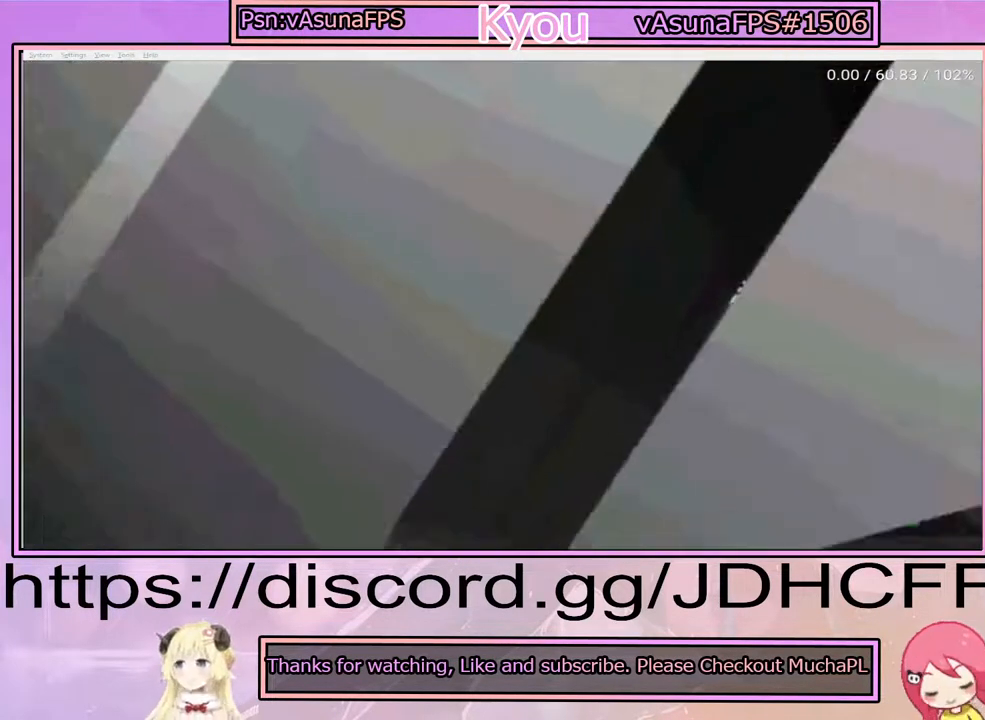
Gameplay with a controller (PlayStation layout); each line is a JSON object with the inputs held at the frame after it. "events" lists button and stick changes between this image and that frame as [ms after this image, input, new state], when the widget could be followed in between. Not read: DPAD_LEFT L3 R3 left_stick.
{"buttons": ["CROSS"], "right_stick": "center", "events": [[50, "CROSS", "down"], [150, "CROSS", "up"], [250, "CROSS", "down"], [400, "CROSS", "up"], [500, "CROSS", "down"]]}
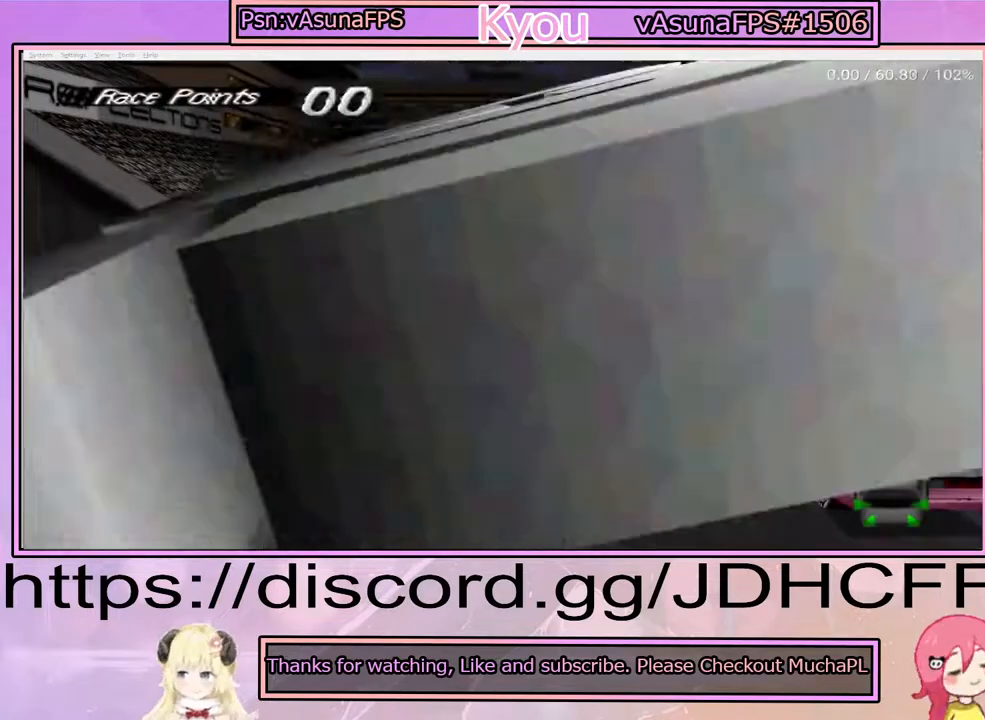
{"buttons": ["CROSS"], "right_stick": "center", "events": [[117, "CROSS", "up"], [200, "CROSS", "down"]]}
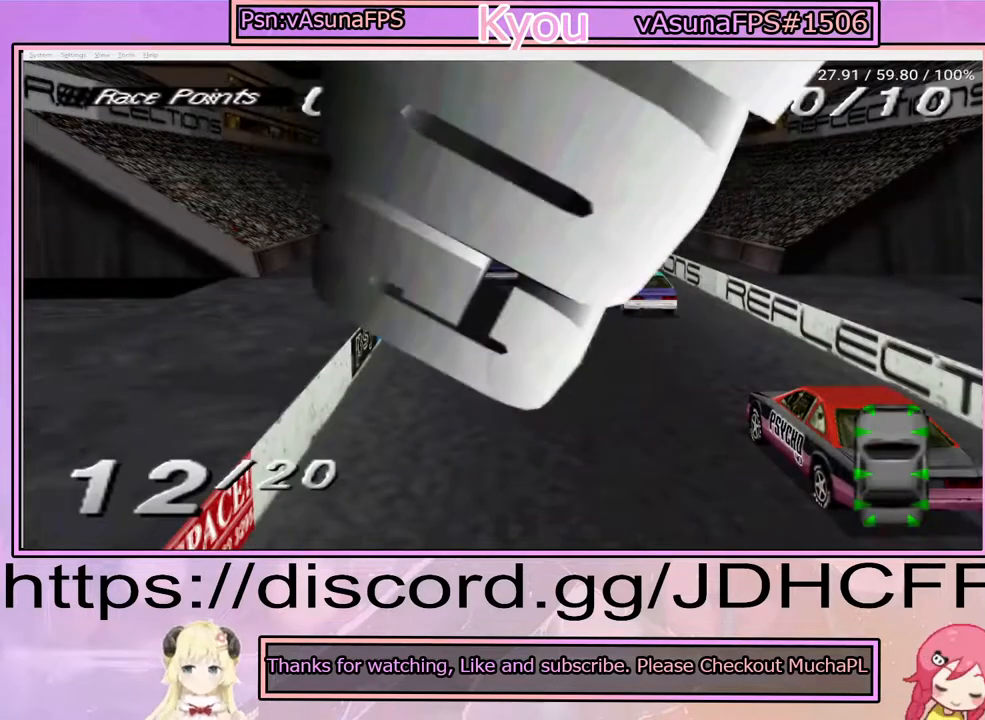
{"buttons": [], "right_stick": "center", "events": [[417, "CROSS", "up"]]}
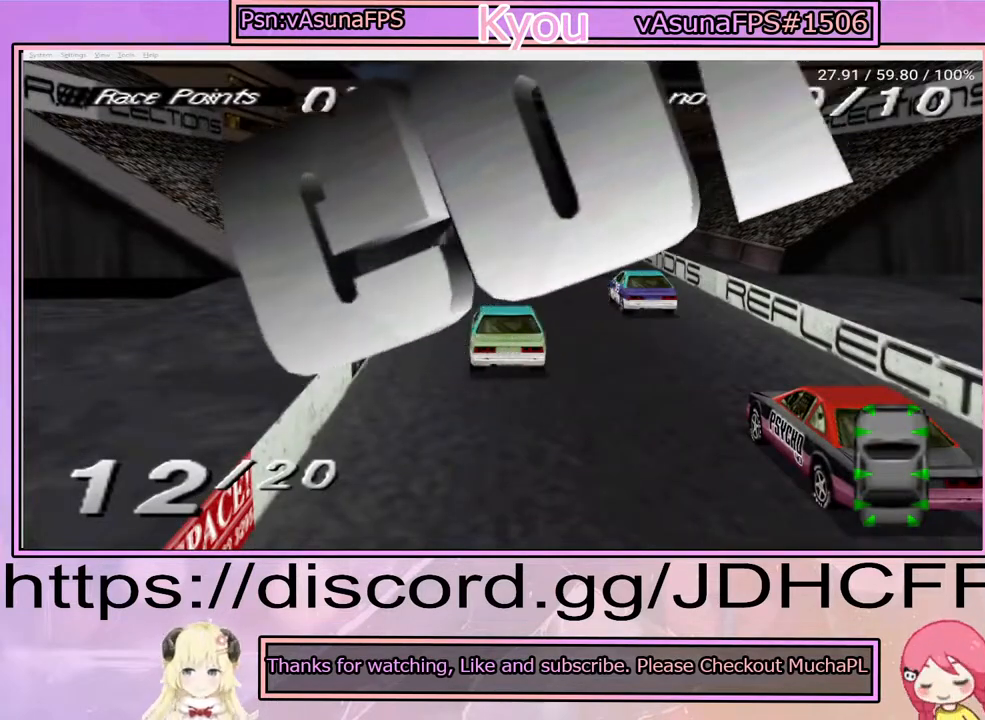
{"buttons": [], "right_stick": "center", "events": []}
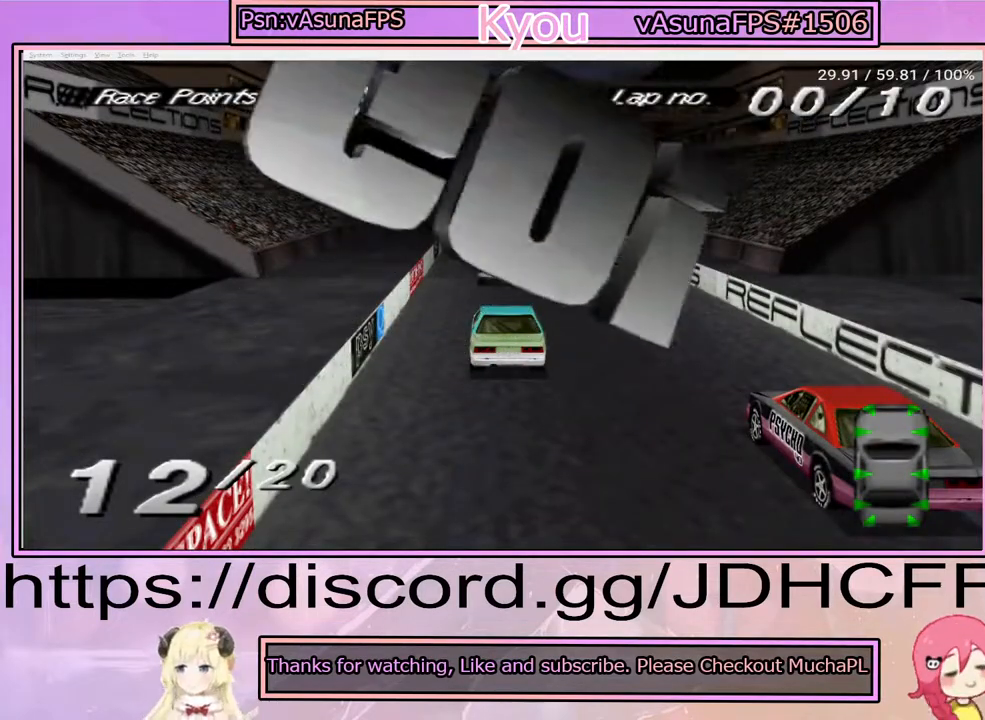
{"buttons": [], "right_stick": "center", "events": []}
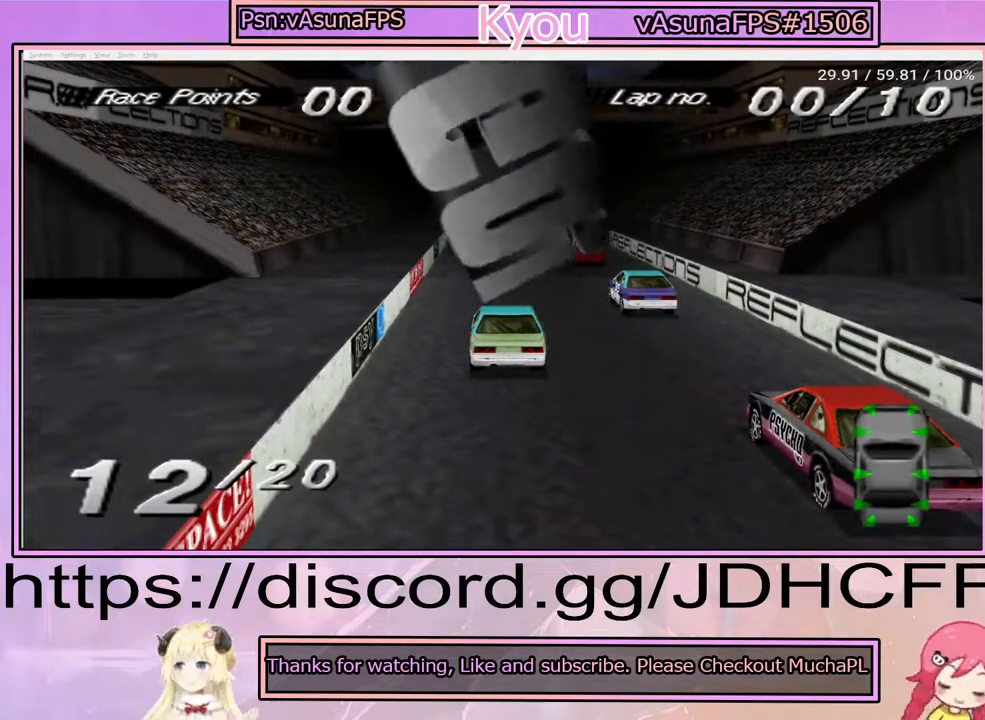
{"buttons": [], "right_stick": "center", "events": []}
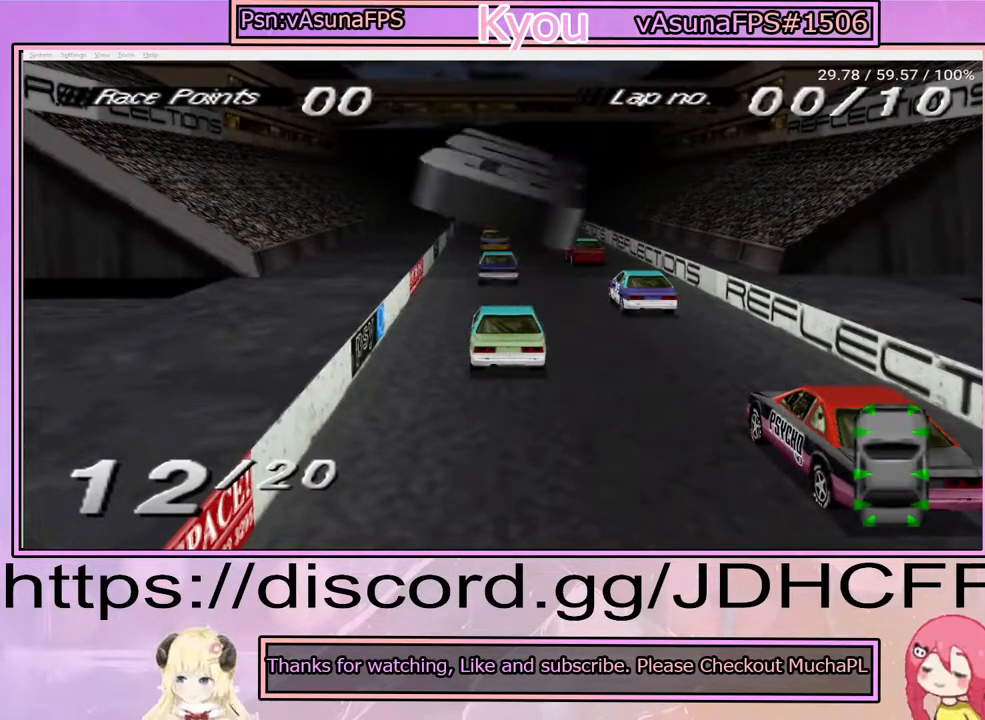
{"buttons": [], "right_stick": "center", "events": []}
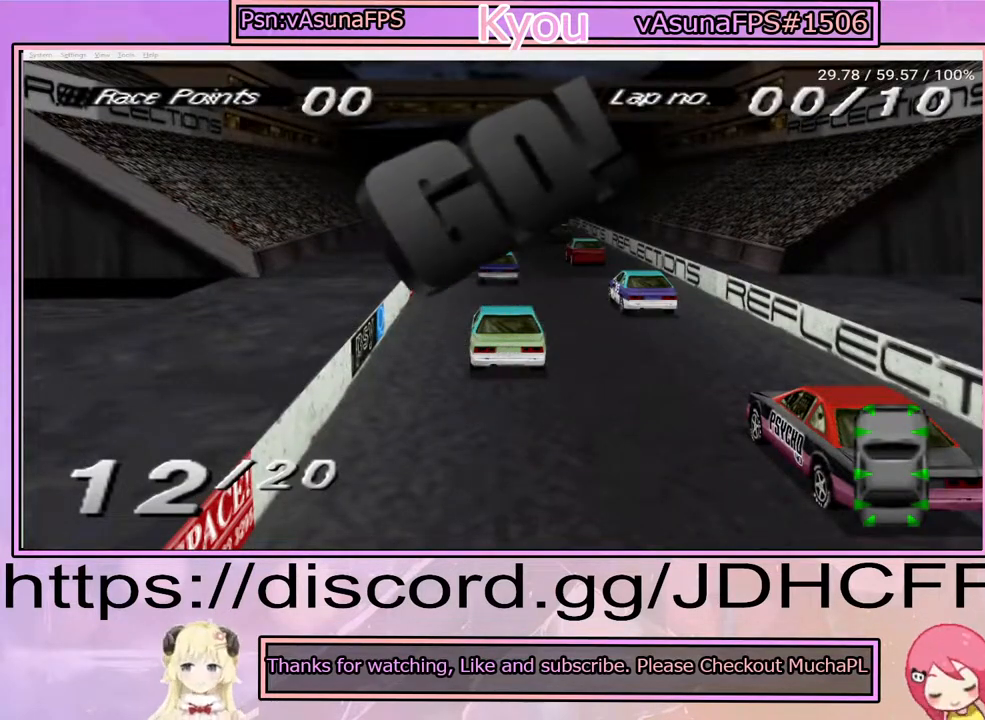
{"buttons": ["START"], "right_stick": "center", "events": [[467, "START", "down"]]}
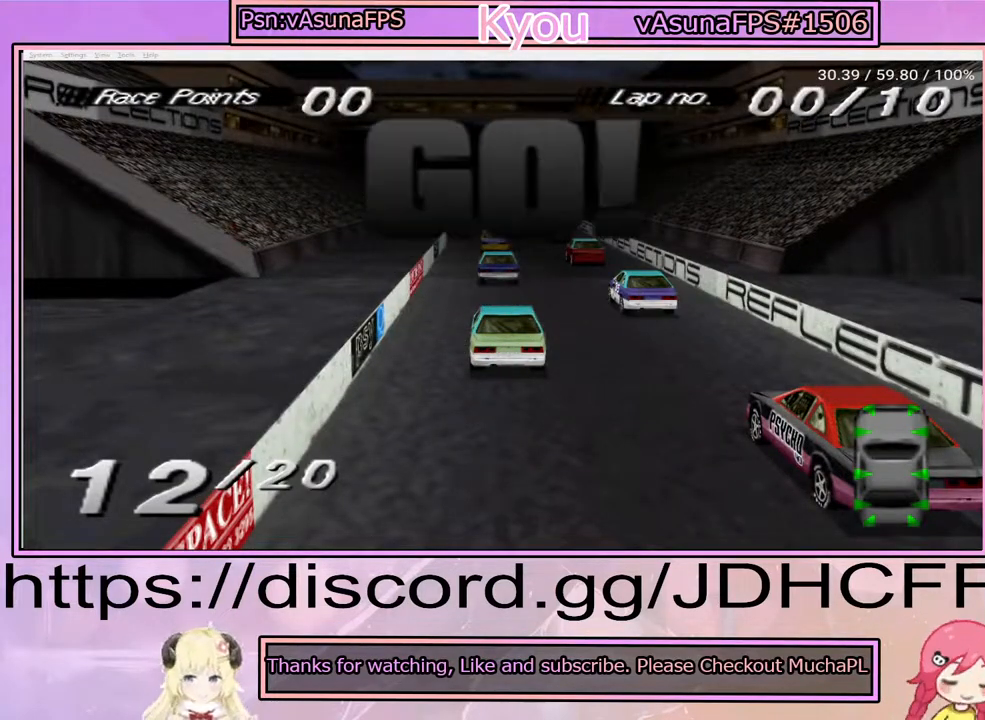
{"buttons": [], "right_stick": "center", "events": [[50, "START", "up"], [150, "START", "down"], [233, "START", "up"]]}
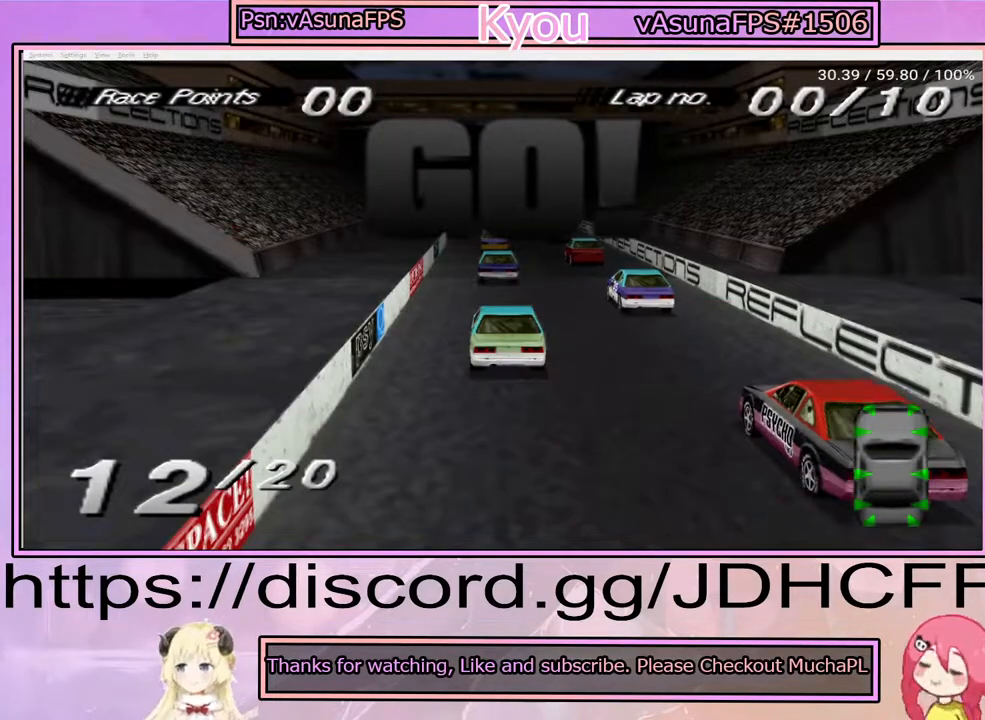
{"buttons": ["CROSS", "DPAD_RIGHT"], "right_stick": "center", "events": [[200, "CROSS", "down"], [417, "DPAD_RIGHT", "down"]]}
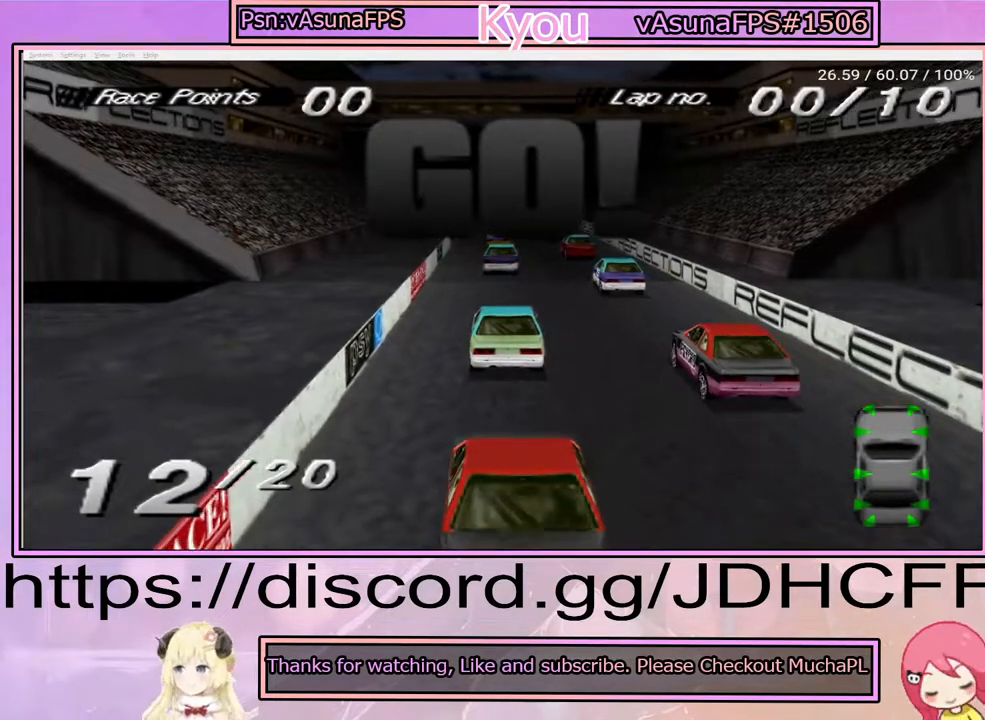
{"buttons": ["CROSS"], "right_stick": "center", "events": [[133, "DPAD_RIGHT", "up"], [367, "DPAD_RIGHT", "down"], [433, "DPAD_RIGHT", "up"]]}
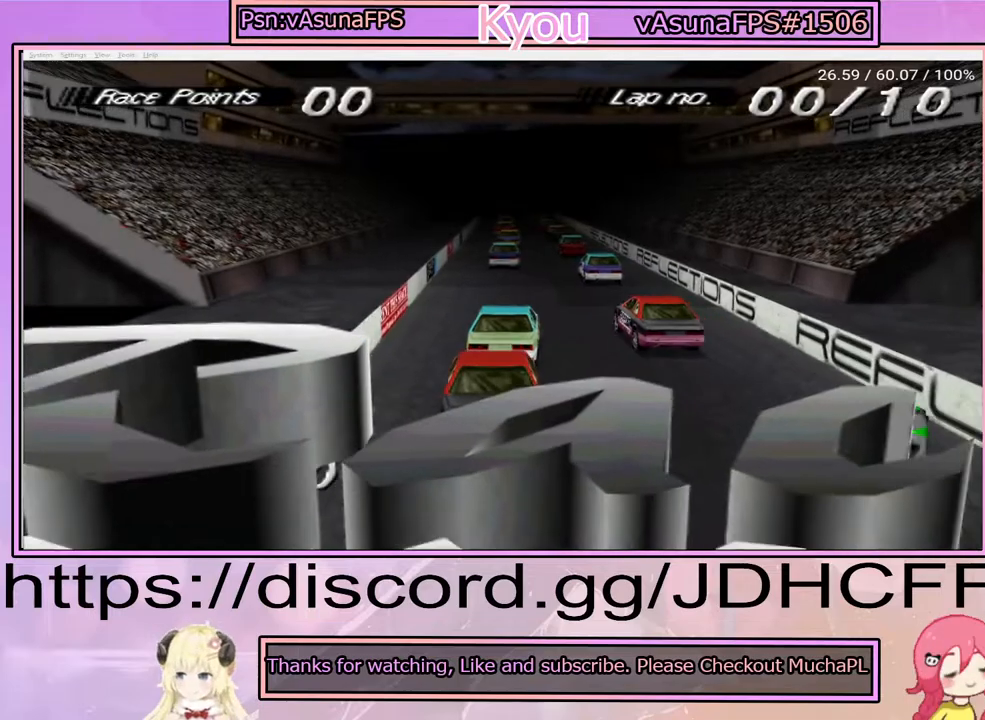
{"buttons": ["CROSS"], "right_stick": "center", "events": []}
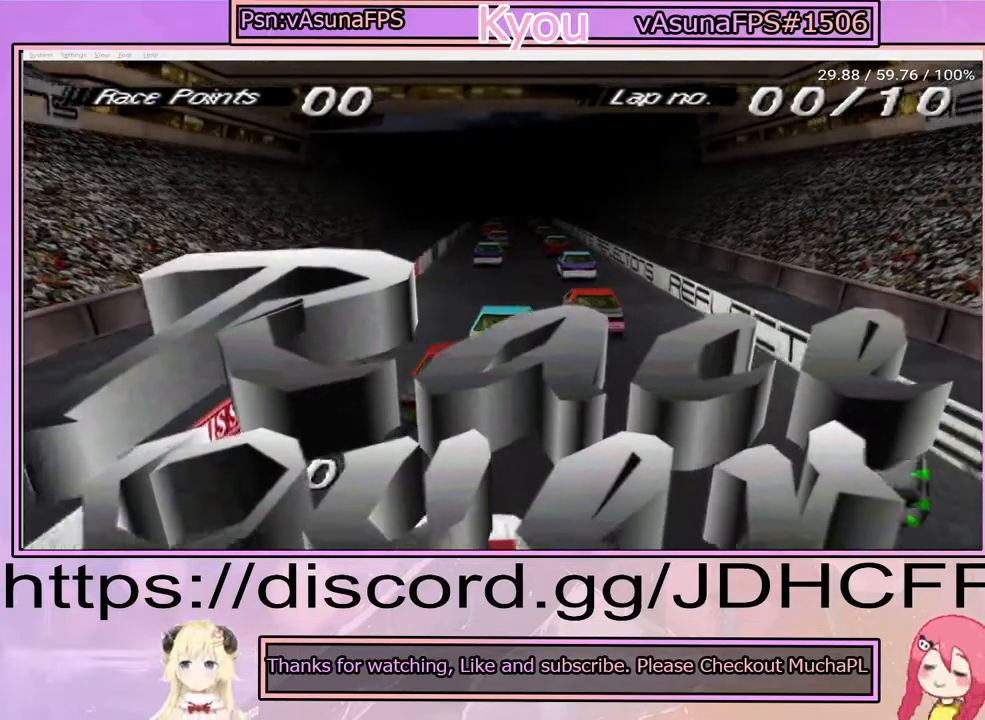
{"buttons": ["CROSS"], "right_stick": "center", "events": [[50, "DPAD_RIGHT", "down"], [267, "DPAD_RIGHT", "up"]]}
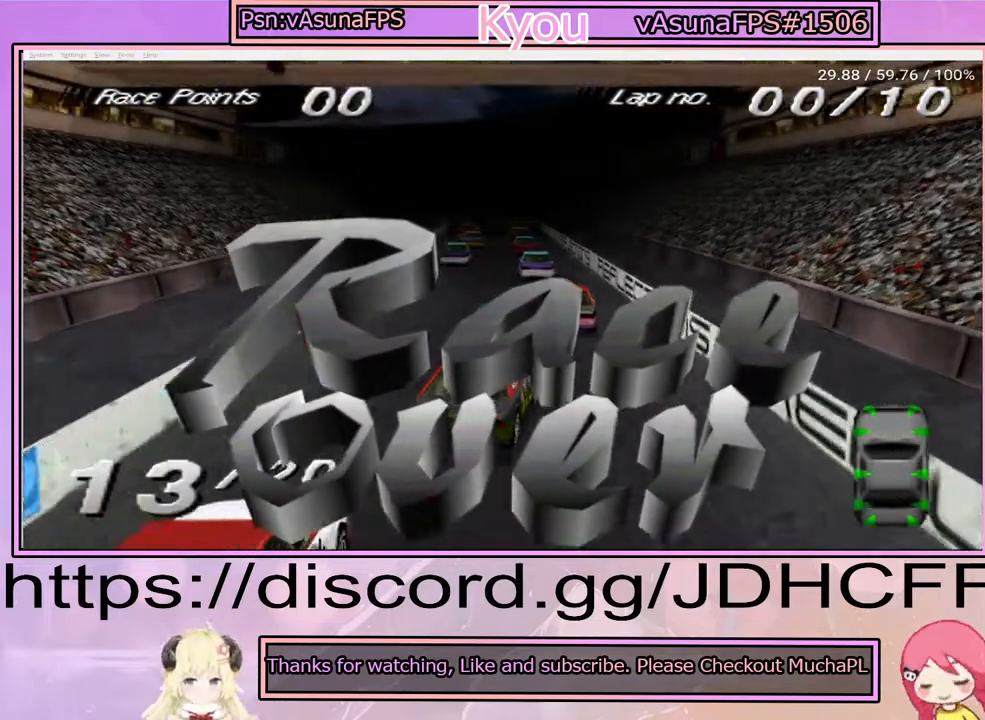
{"buttons": ["CROSS"], "right_stick": "center", "events": []}
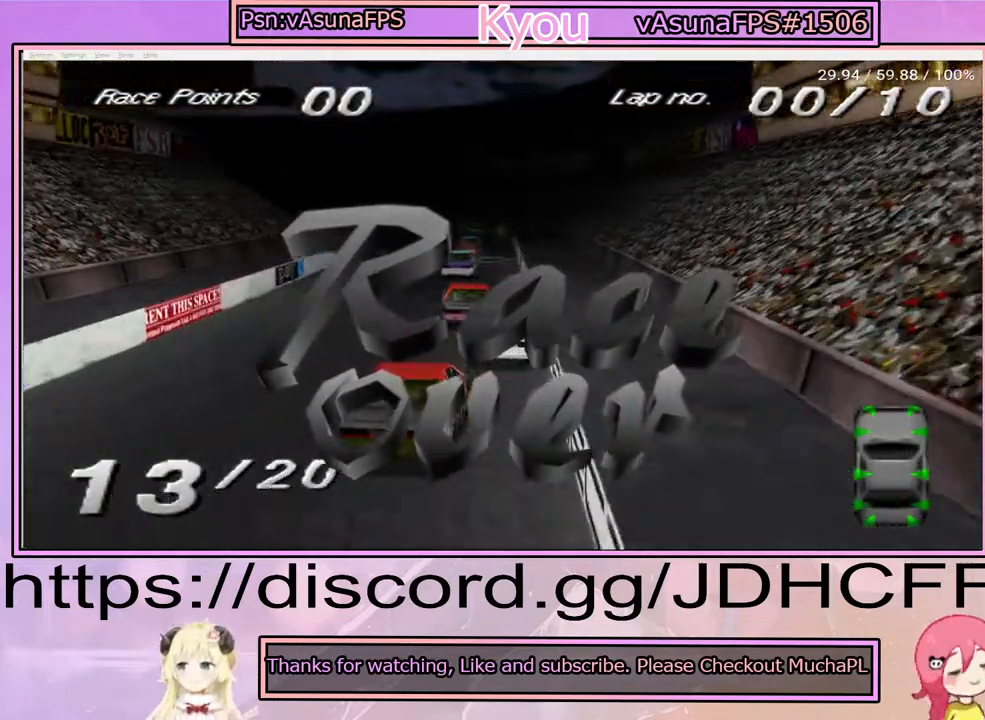
{"buttons": ["CROSS"], "right_stick": "center", "events": []}
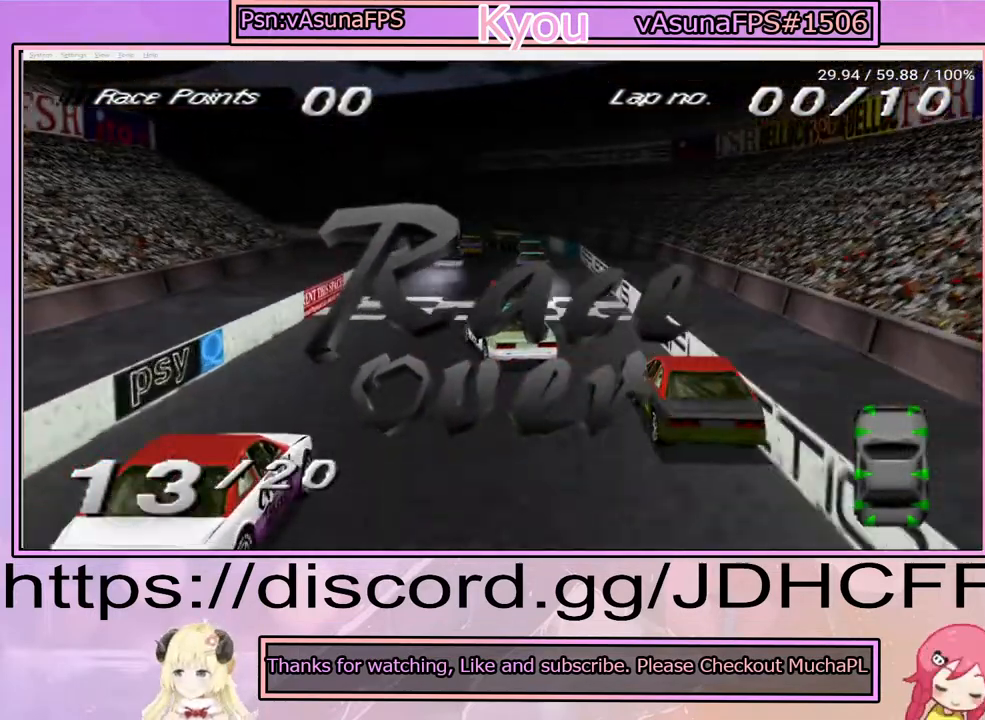
{"buttons": ["CROSS"], "right_stick": "center", "events": []}
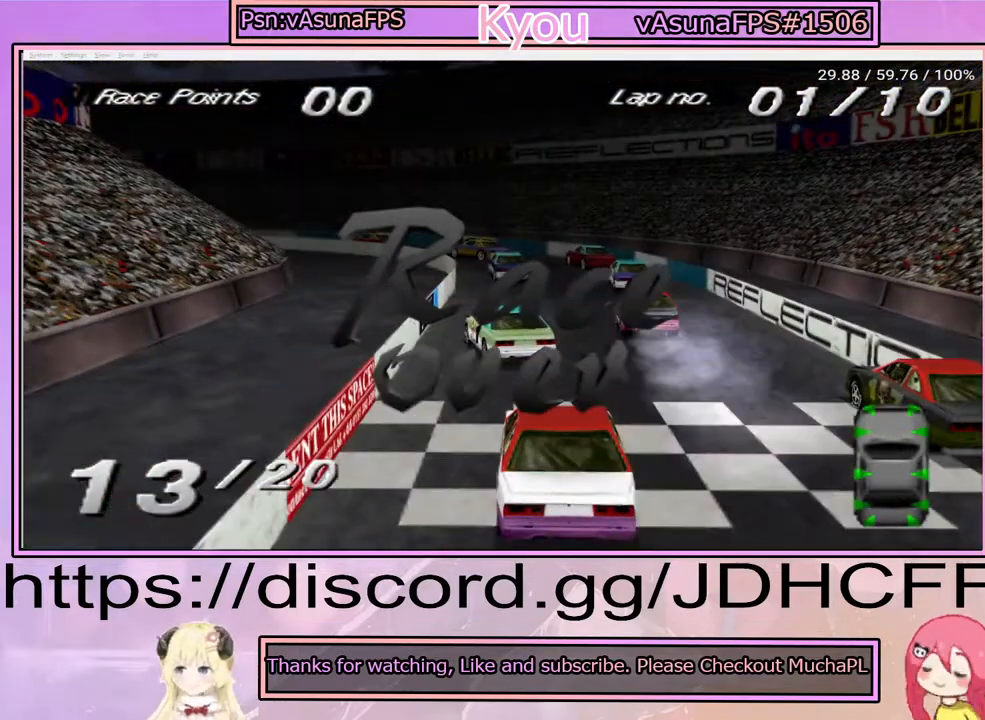
{"buttons": [], "right_stick": "center", "events": [[250, "CROSS", "up"]]}
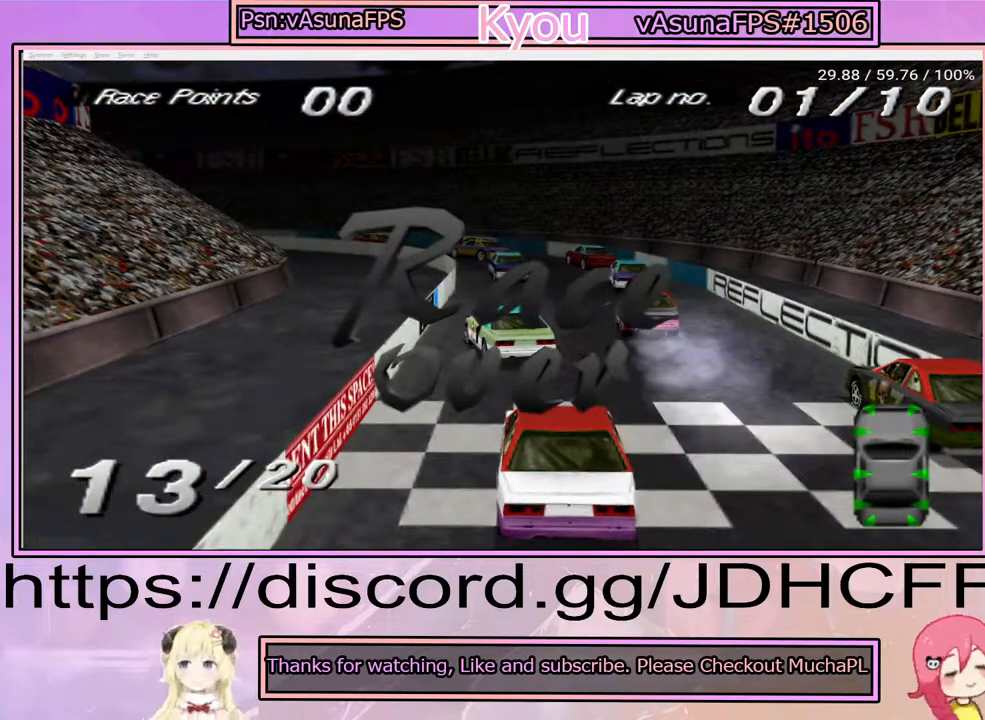
{"buttons": [], "right_stick": "center", "events": []}
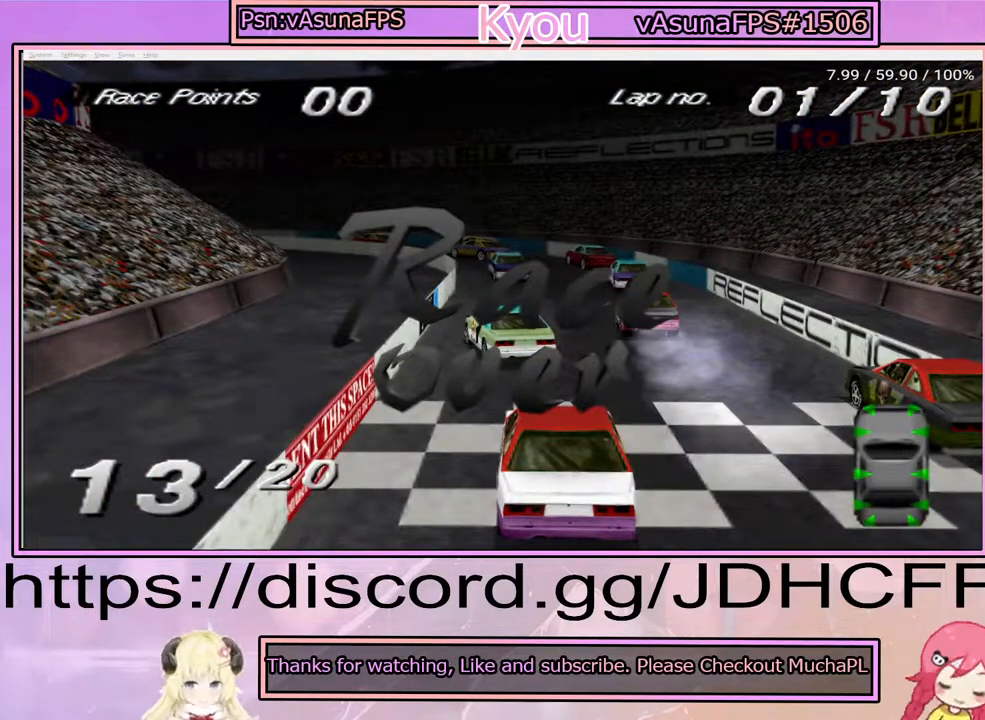
{"buttons": [], "right_stick": "center", "events": []}
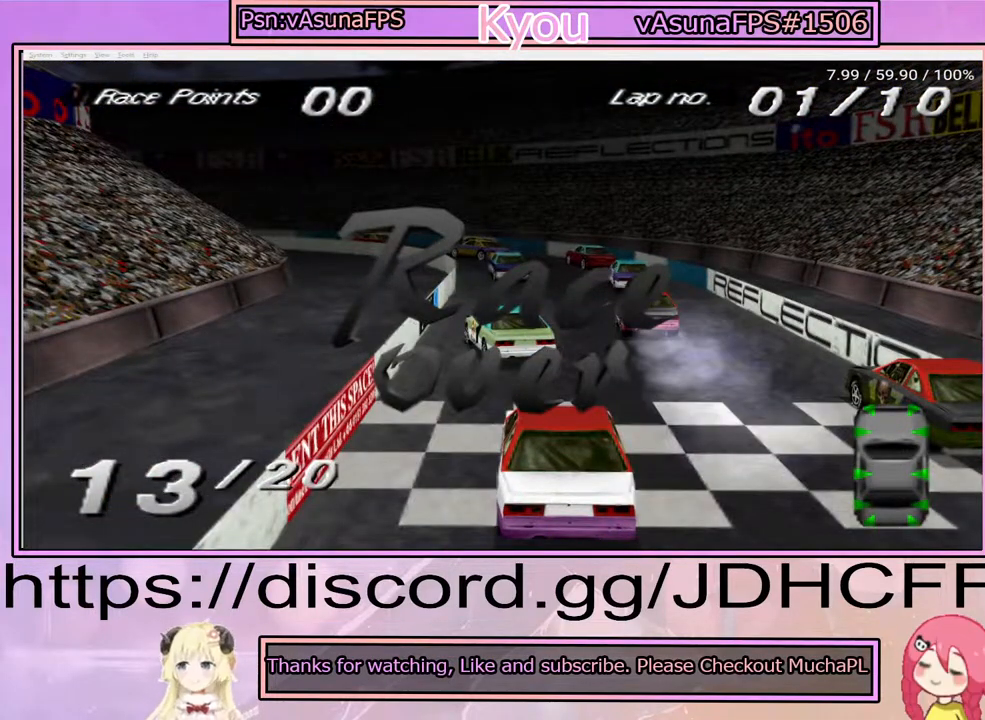
{"buttons": [], "right_stick": "center", "events": []}
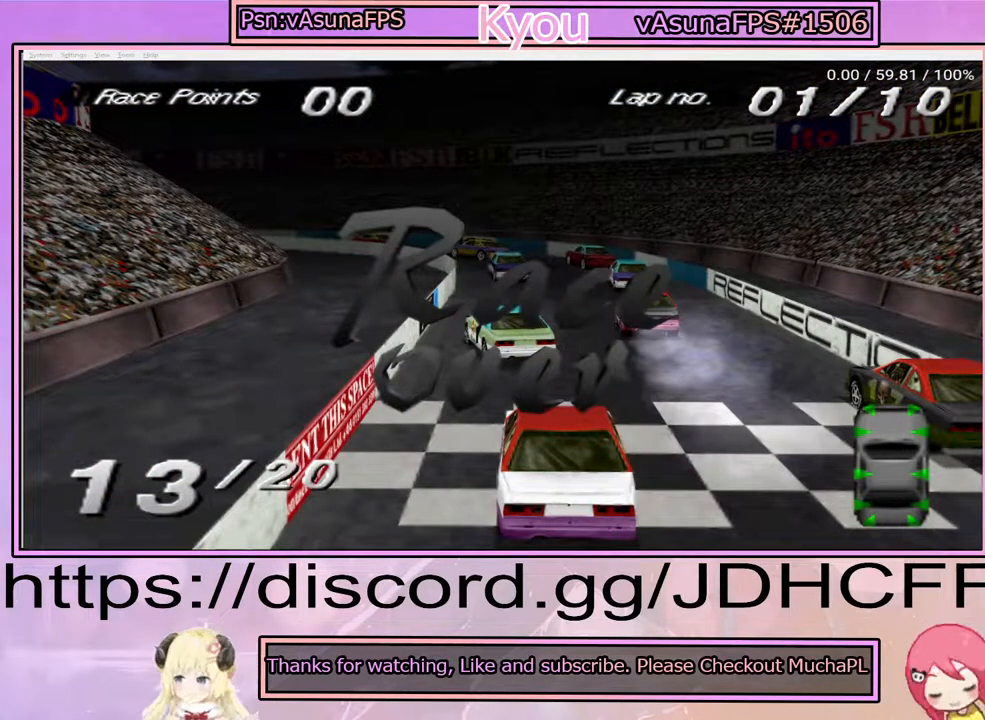
{"buttons": ["CROSS"], "right_stick": "center", "events": [[417, "CROSS", "down"]]}
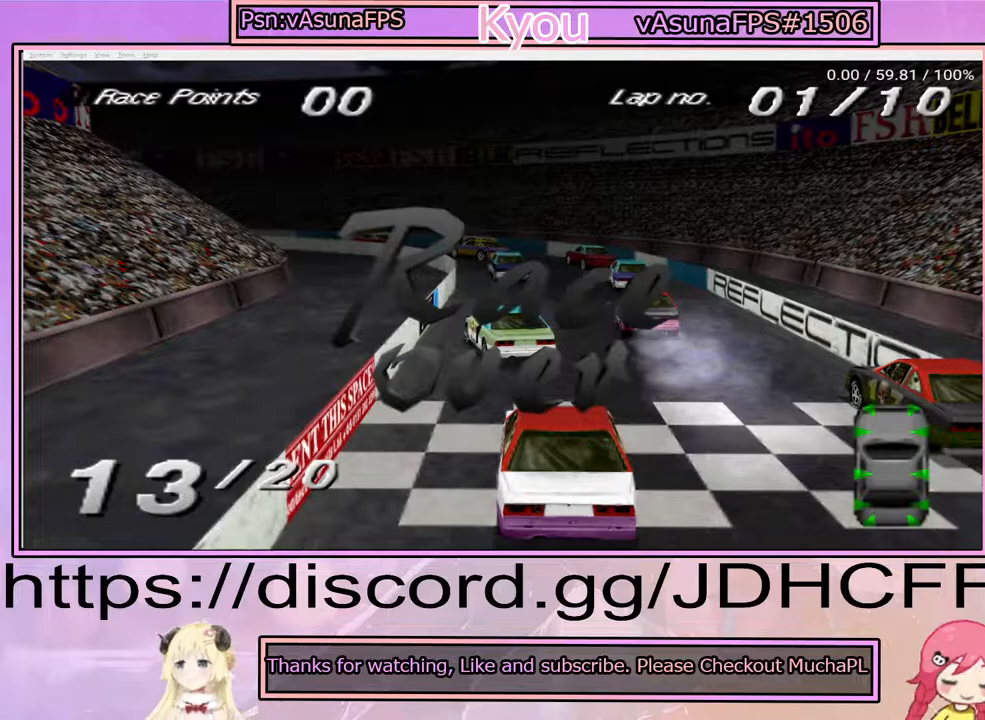
{"buttons": [], "right_stick": "center", "events": [[67, "CROSS", "up"], [317, "CROSS", "down"], [500, "CROSS", "up"]]}
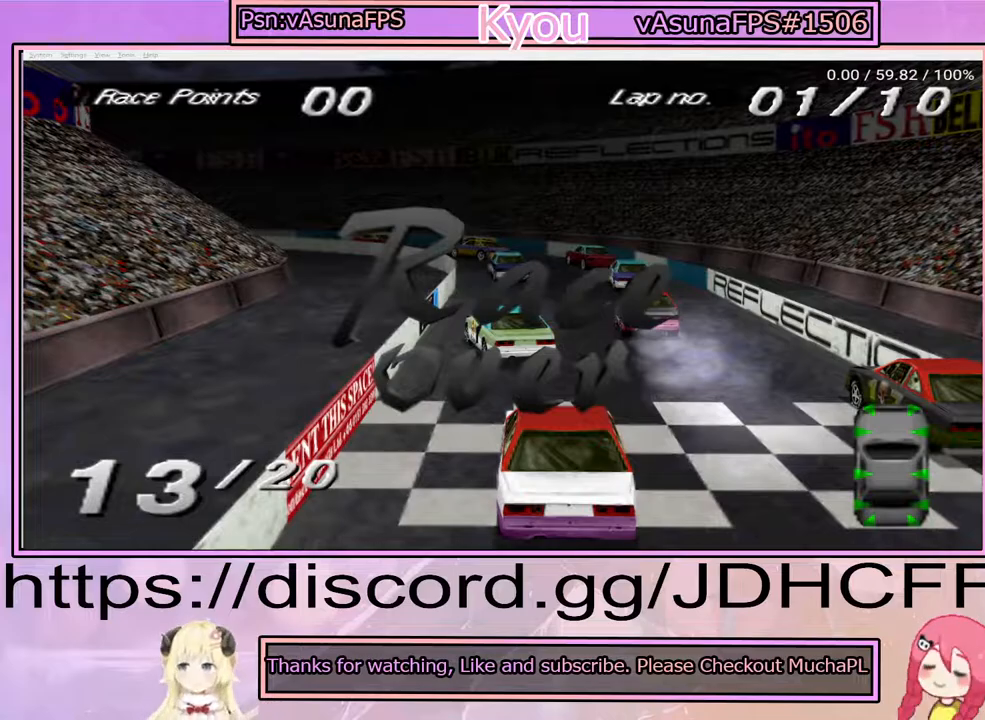
{"buttons": ["CROSS"], "right_stick": "center", "events": [[117, "CROSS", "down"], [283, "CROSS", "up"], [400, "CROSS", "down"]]}
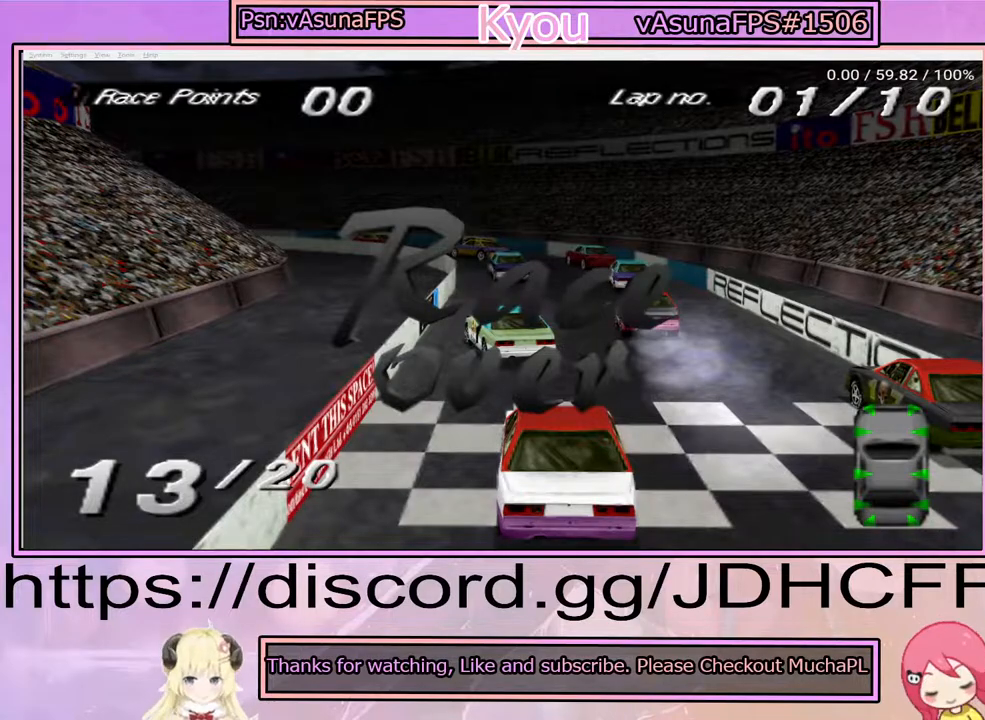
{"buttons": ["CROSS"], "right_stick": "center", "events": [[33, "CROSS", "up"], [133, "CROSS", "down"], [300, "CROSS", "up"], [400, "CROSS", "down"]]}
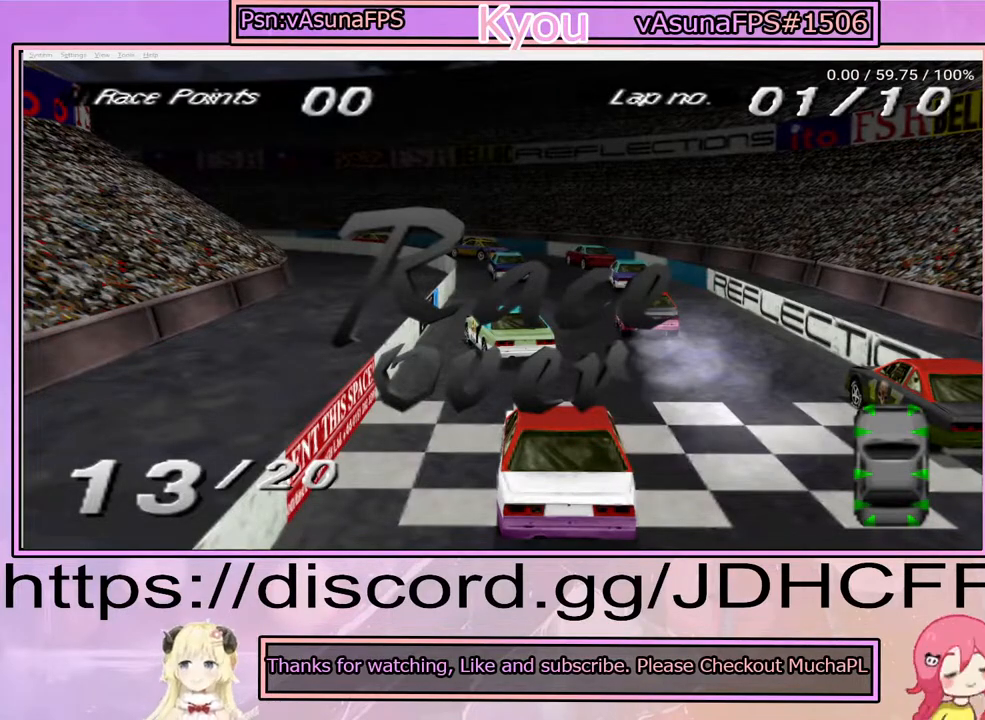
{"buttons": ["CROSS"], "right_stick": "center", "events": [[33, "CROSS", "up"], [150, "CROSS", "down"], [317, "CROSS", "up"], [400, "CROSS", "down"]]}
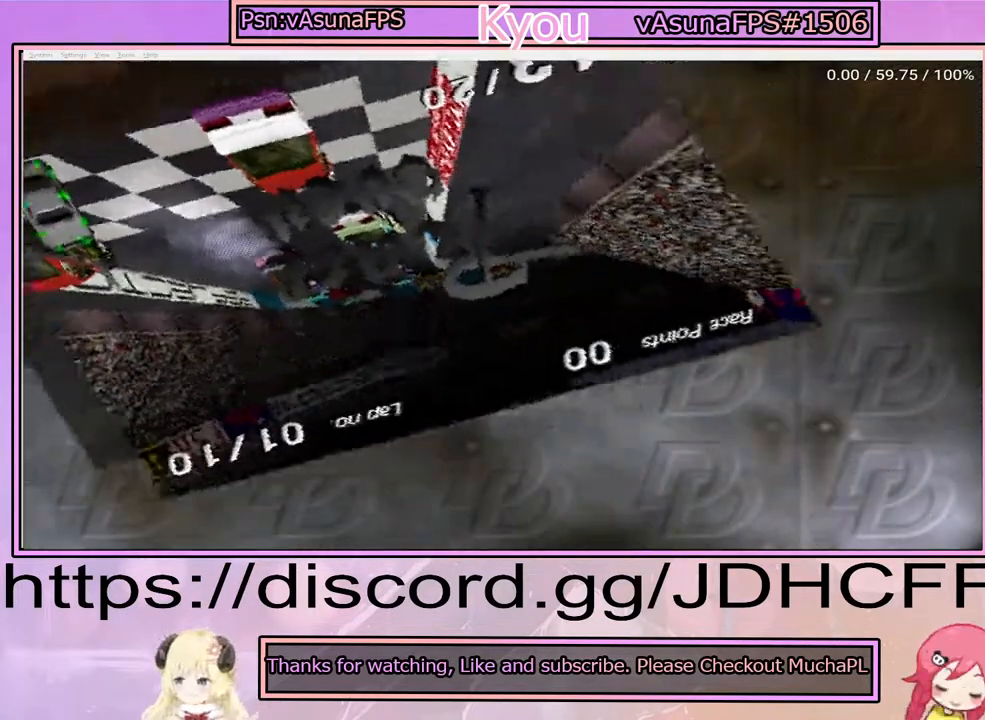
{"buttons": ["CROSS"], "right_stick": "center", "events": [[50, "CROSS", "up"], [183, "CROSS", "down"], [317, "CROSS", "up"], [433, "CROSS", "down"]]}
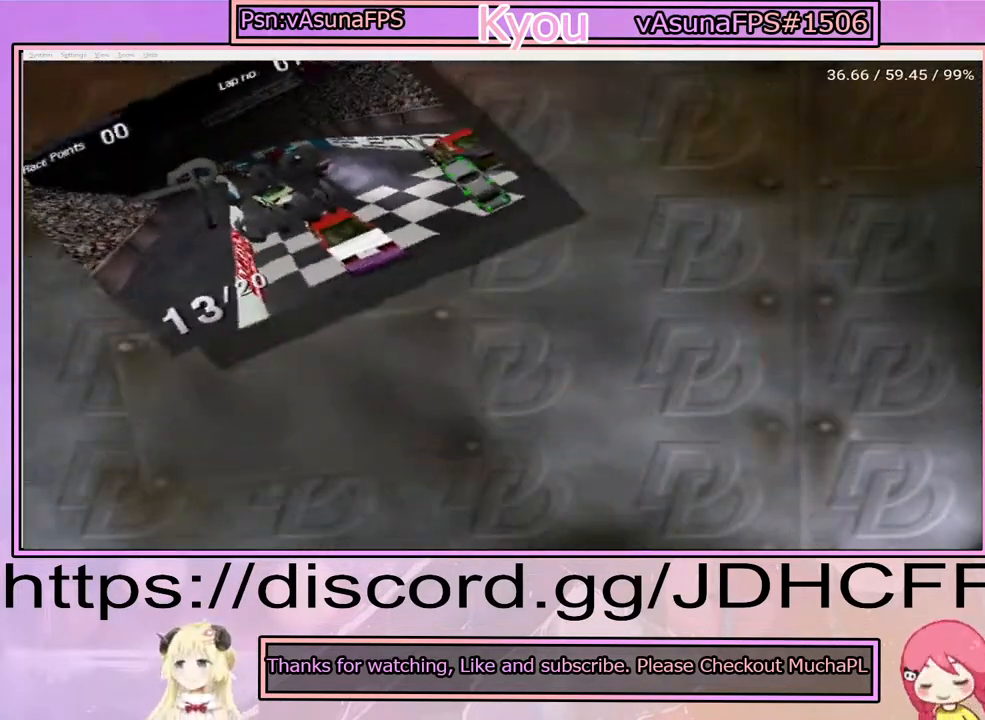
{"buttons": ["CROSS"], "right_stick": "center", "events": [[67, "CROSS", "up"], [200, "CROSS", "down"], [333, "CROSS", "up"], [467, "CROSS", "down"]]}
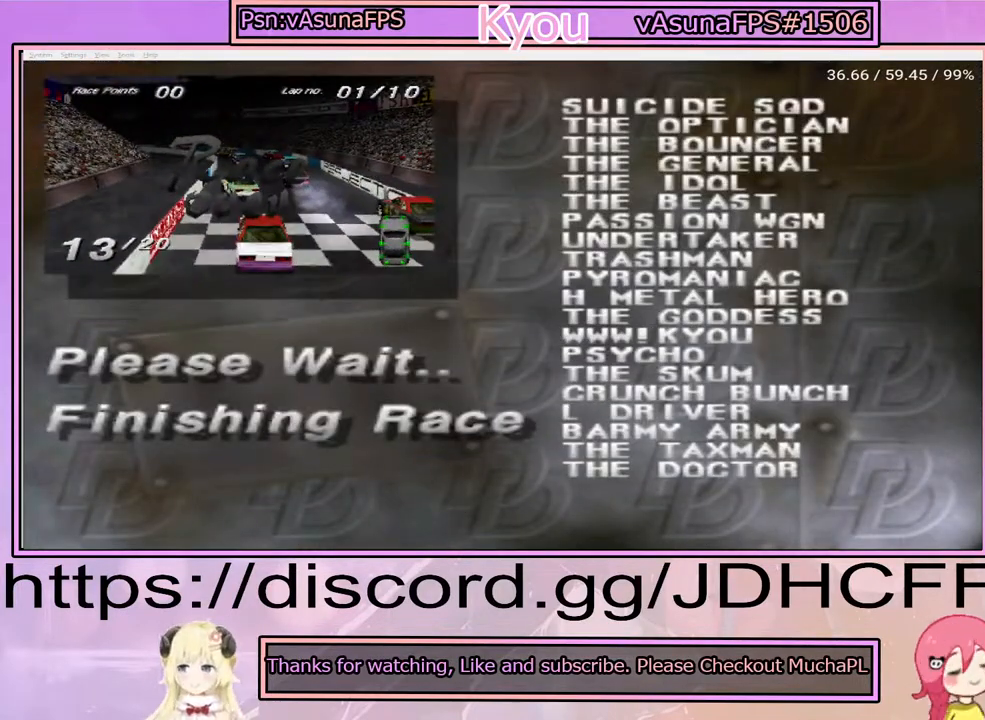
{"buttons": [], "right_stick": "center", "events": [[117, "CROSS", "up"], [233, "CROSS", "down"], [400, "CROSS", "up"]]}
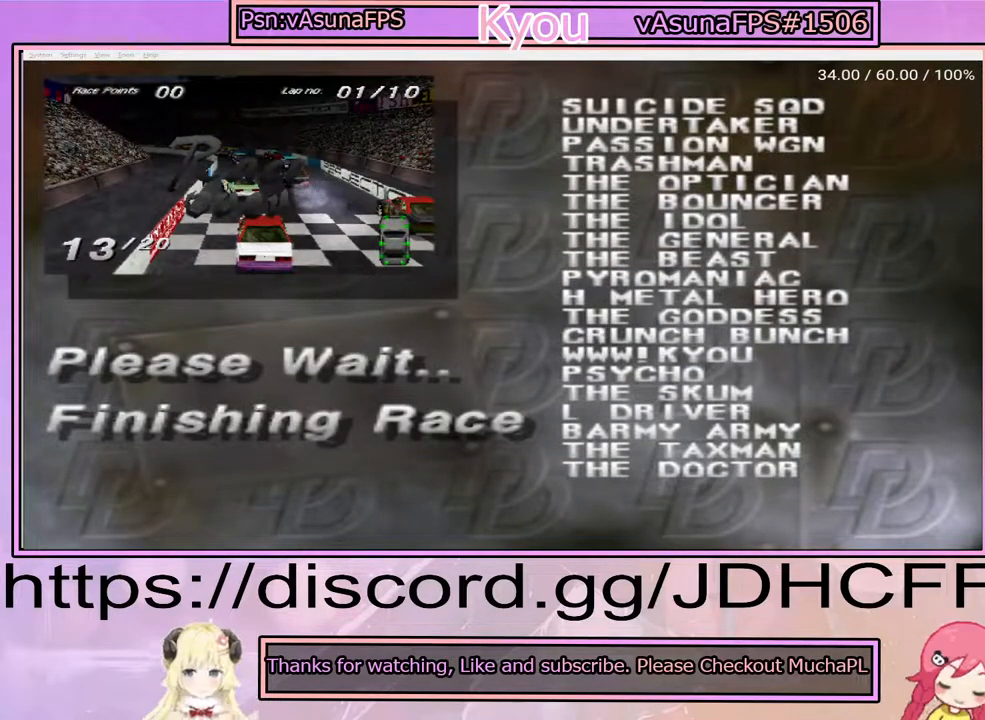
{"buttons": [], "right_stick": "center", "events": [[33, "CROSS", "down"], [200, "CROSS", "up"], [333, "CROSS", "down"], [500, "CROSS", "up"]]}